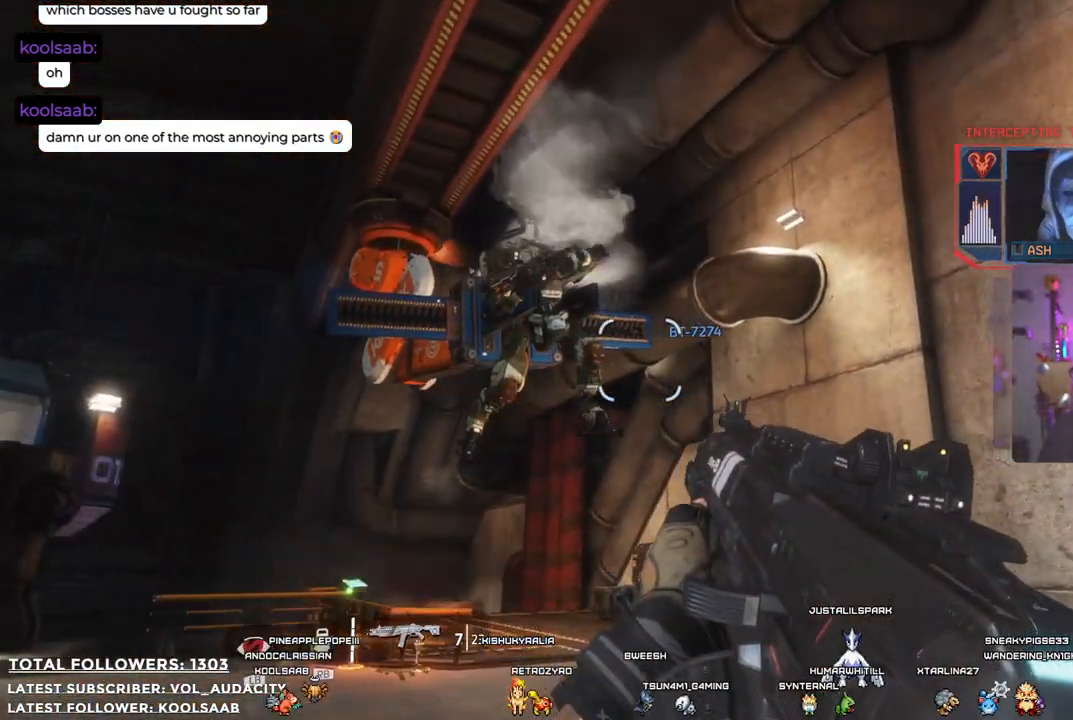
Gameplay with a controller (Xbox layout); each line is a JSON object with the inputs held at the frame after it. "events" lists button and stick changes between this image and that frame as [ms after this image, input, new state], when the widget could be followed in between. Not read: R3.
{"buttons": [], "left_stick": "up-right", "right_stick": "center", "events": [[50, "right_stick", "down-left"], [301, "right_stick", "center"]]}
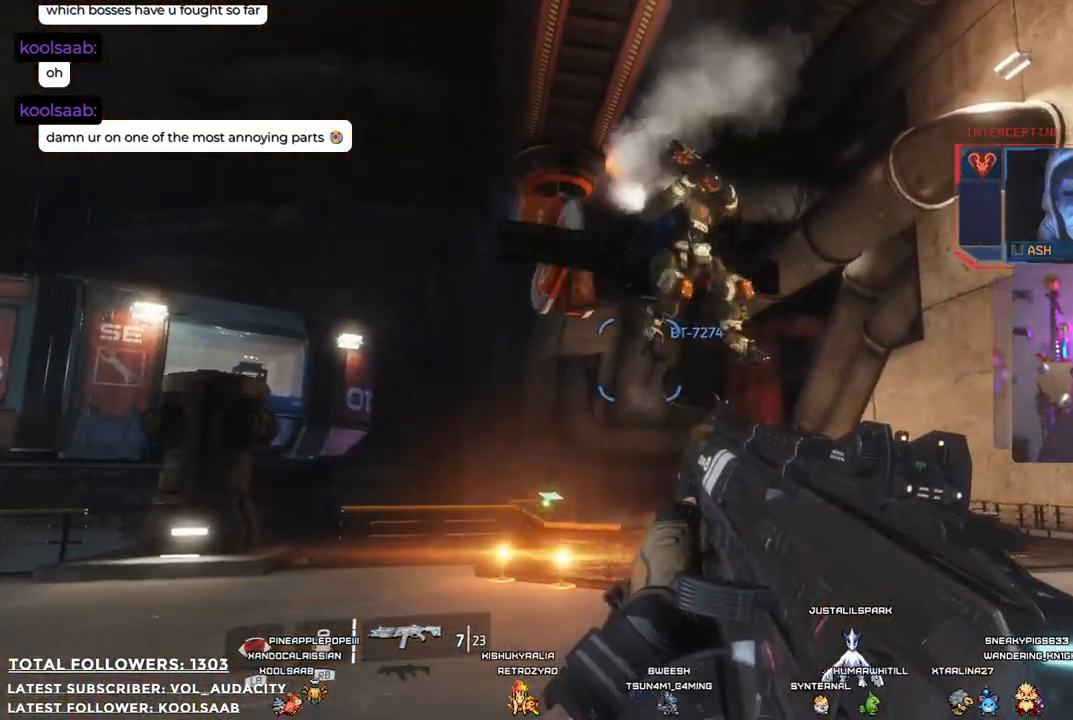
{"buttons": [], "left_stick": "up-right", "right_stick": "center", "events": []}
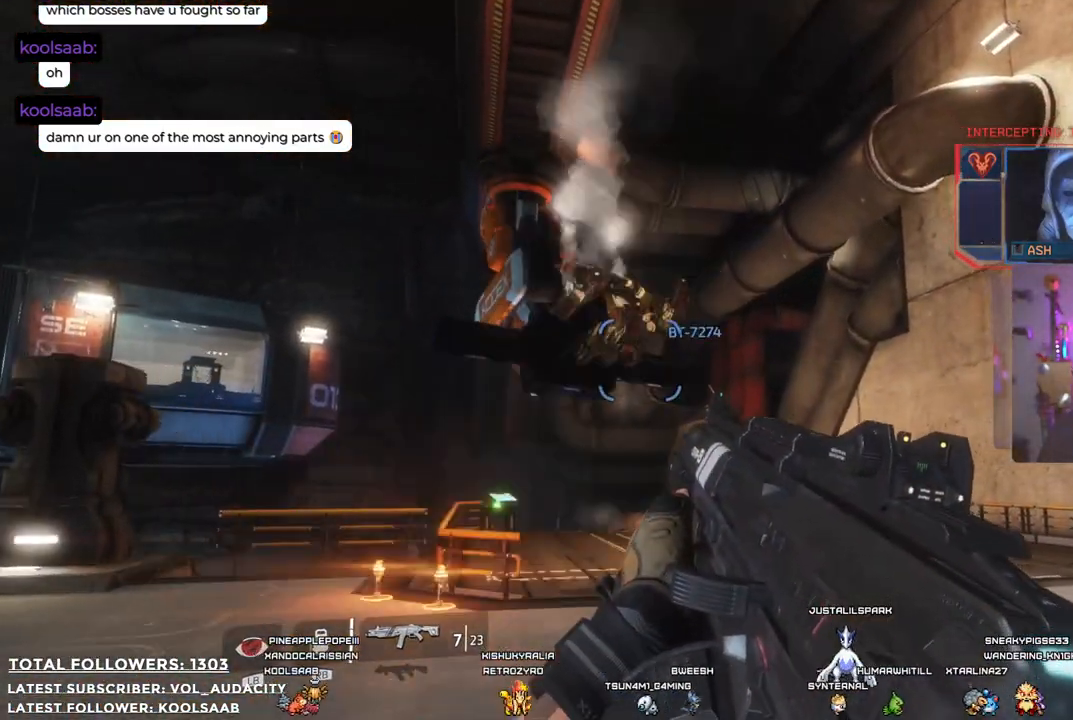
{"buttons": [], "left_stick": "up-right", "right_stick": "center", "events": [[67, "right_stick", "down"], [250, "right_stick", "center"]]}
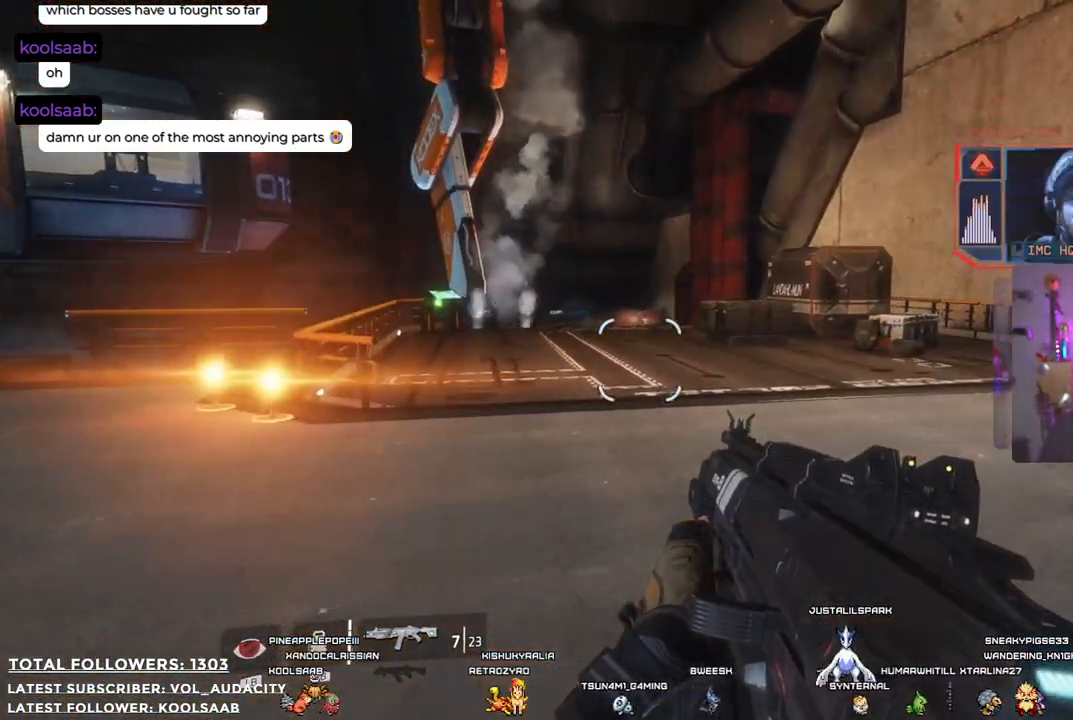
{"buttons": [], "left_stick": "center", "right_stick": "left", "events": [[467, "left_stick", "center"], [467, "right_stick", "left"]]}
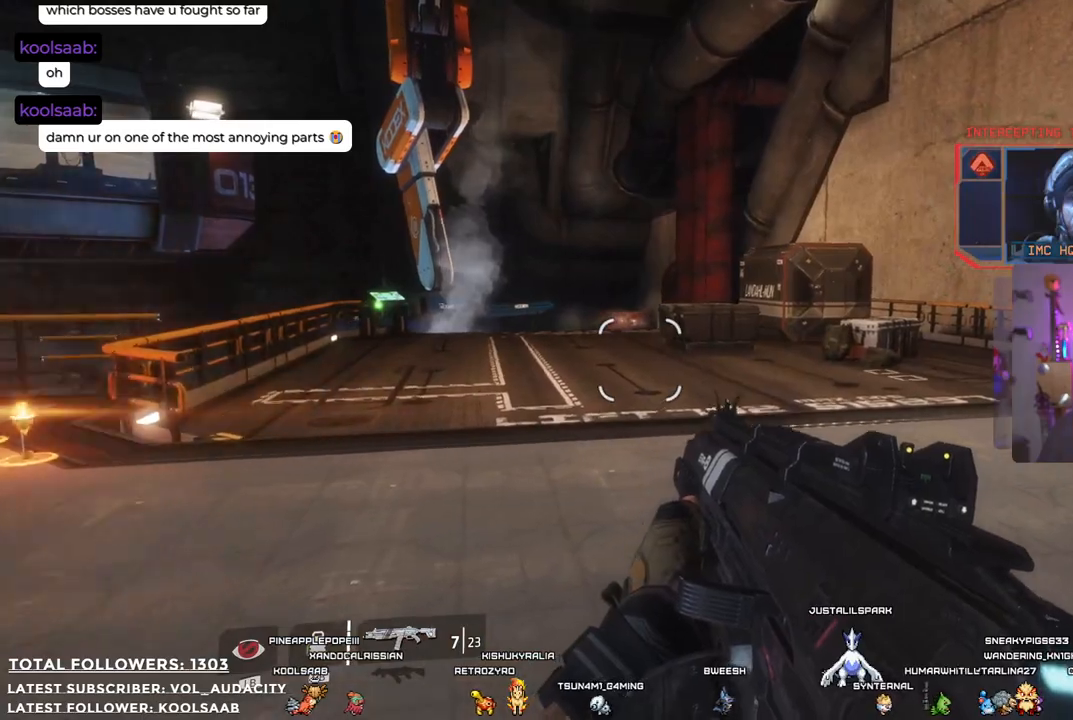
{"buttons": ["L3"], "left_stick": "up", "right_stick": "center", "events": [[200, "left_stick", "up"], [234, "right_stick", "center"], [367, "L3", "down"]]}
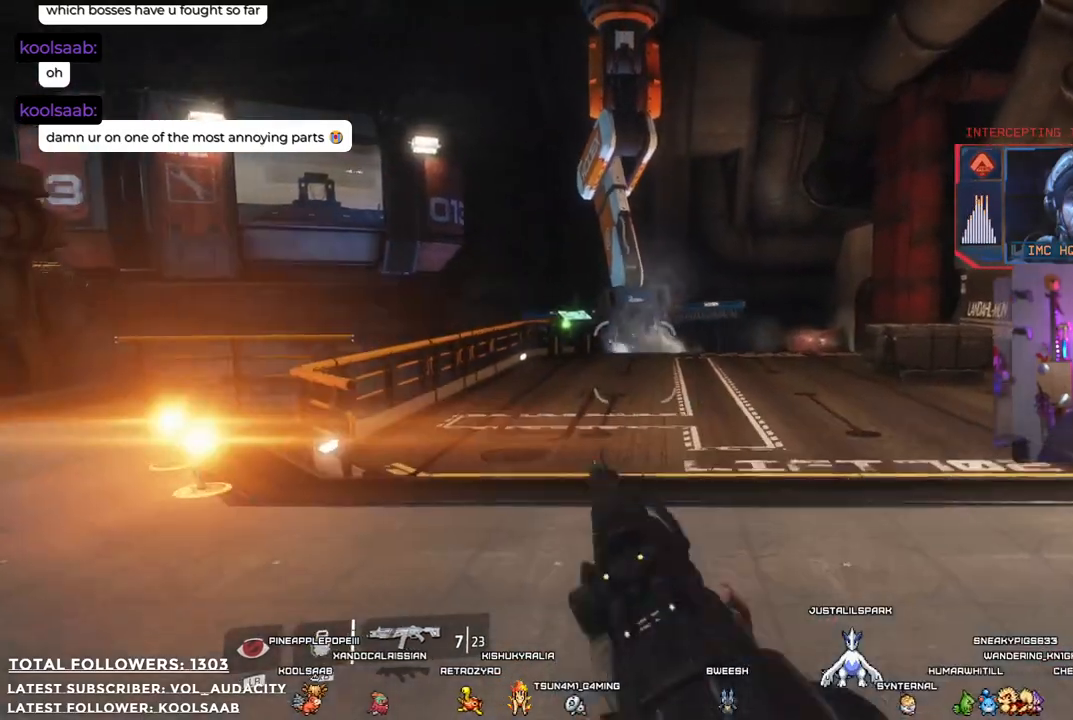
{"buttons": [], "left_stick": "up", "right_stick": "center", "events": [[67, "L3", "up"]]}
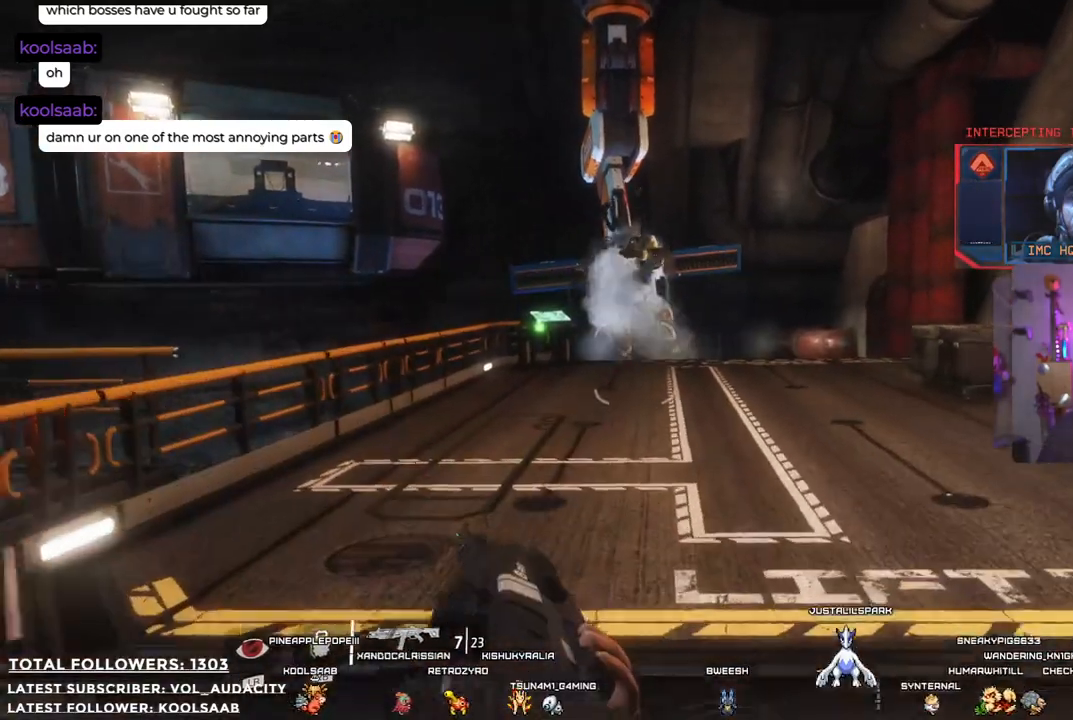
{"buttons": [], "left_stick": "up", "right_stick": "up", "events": [[484, "right_stick", "up"]]}
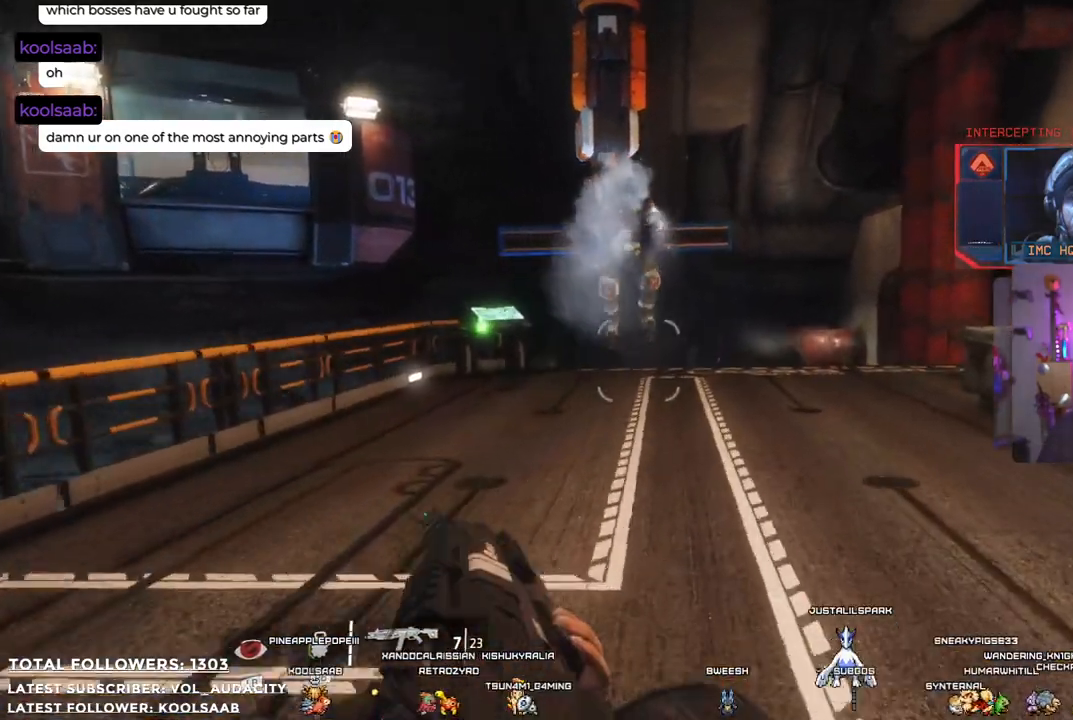
{"buttons": [], "left_stick": "up", "right_stick": "up-left", "events": [[150, "right_stick", "center"], [284, "right_stick", "left"], [467, "right_stick", "up-left"]]}
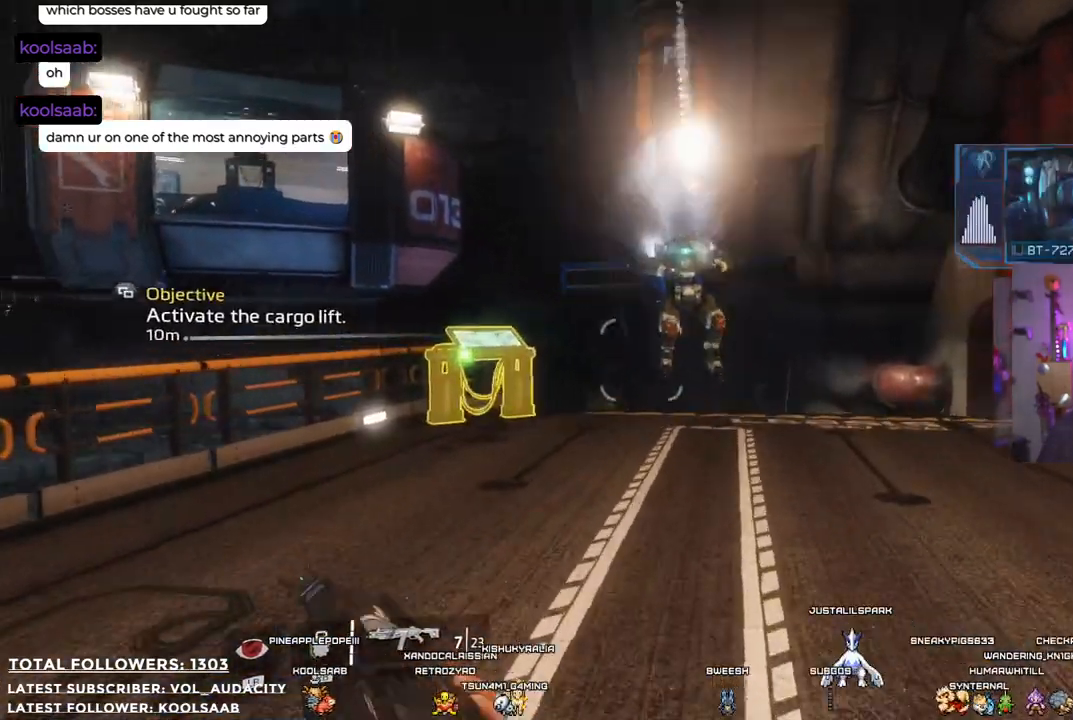
{"buttons": [], "left_stick": "up", "right_stick": "center", "events": [[117, "right_stick", "center"]]}
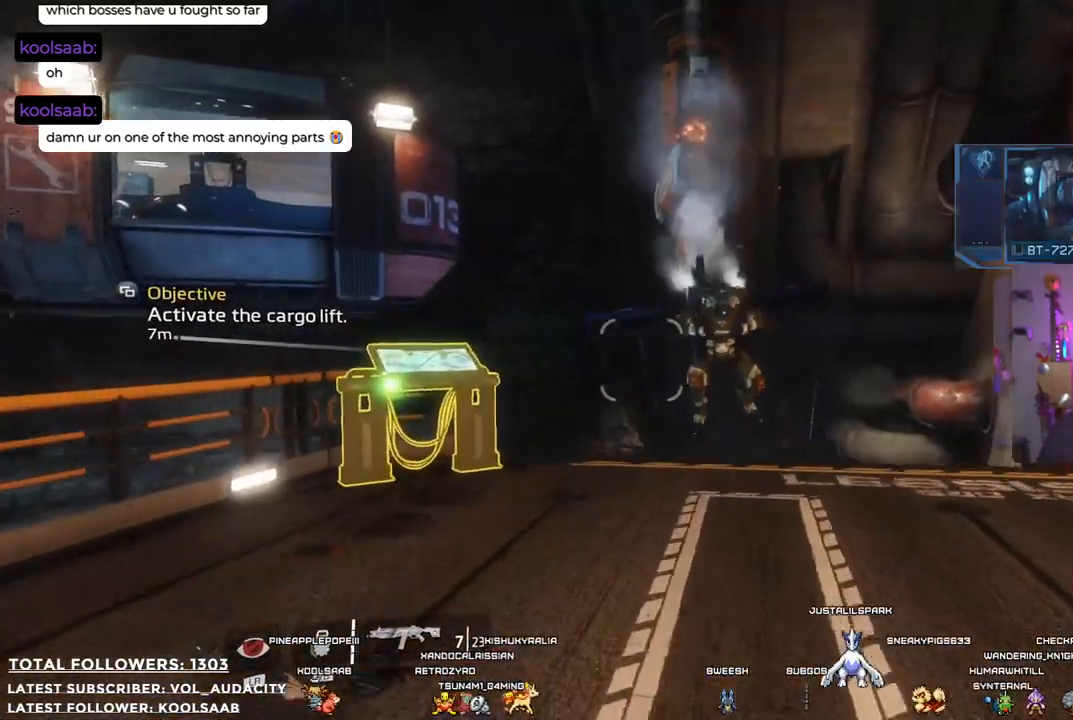
{"buttons": [], "left_stick": "up", "right_stick": "center", "events": [[100, "right_stick", "down-left"], [350, "right_stick", "center"]]}
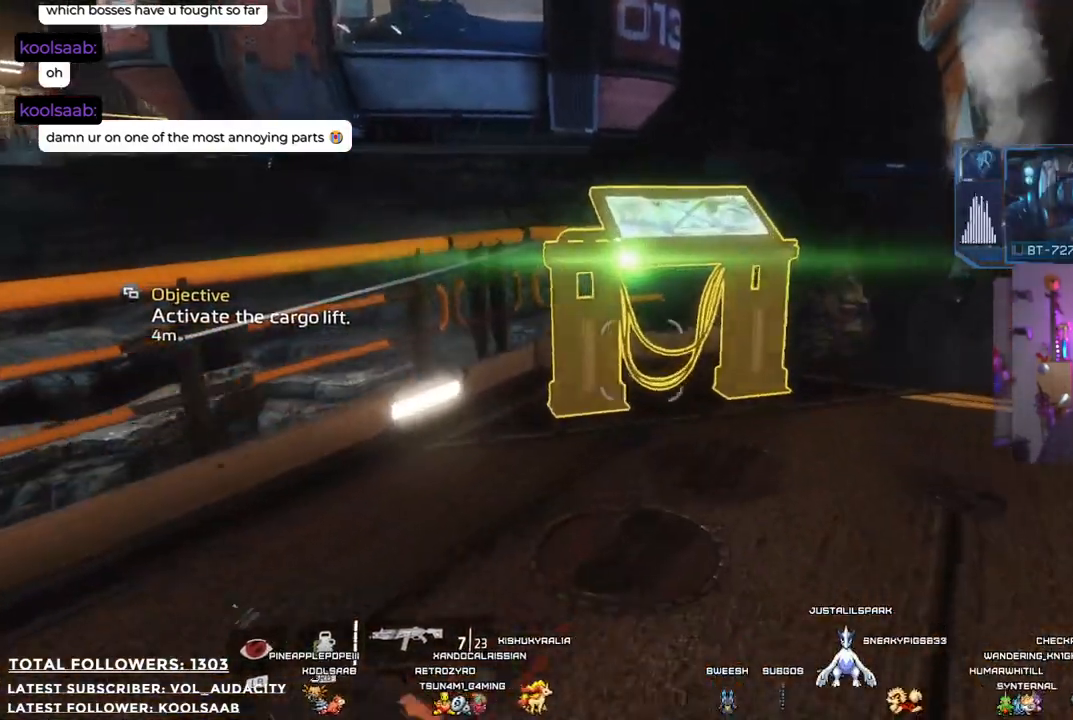
{"buttons": ["X"], "left_stick": "center", "right_stick": "center", "events": [[101, "right_stick", "up"], [151, "right_stick", "center"], [284, "X", "down"], [401, "left_stick", "center"]]}
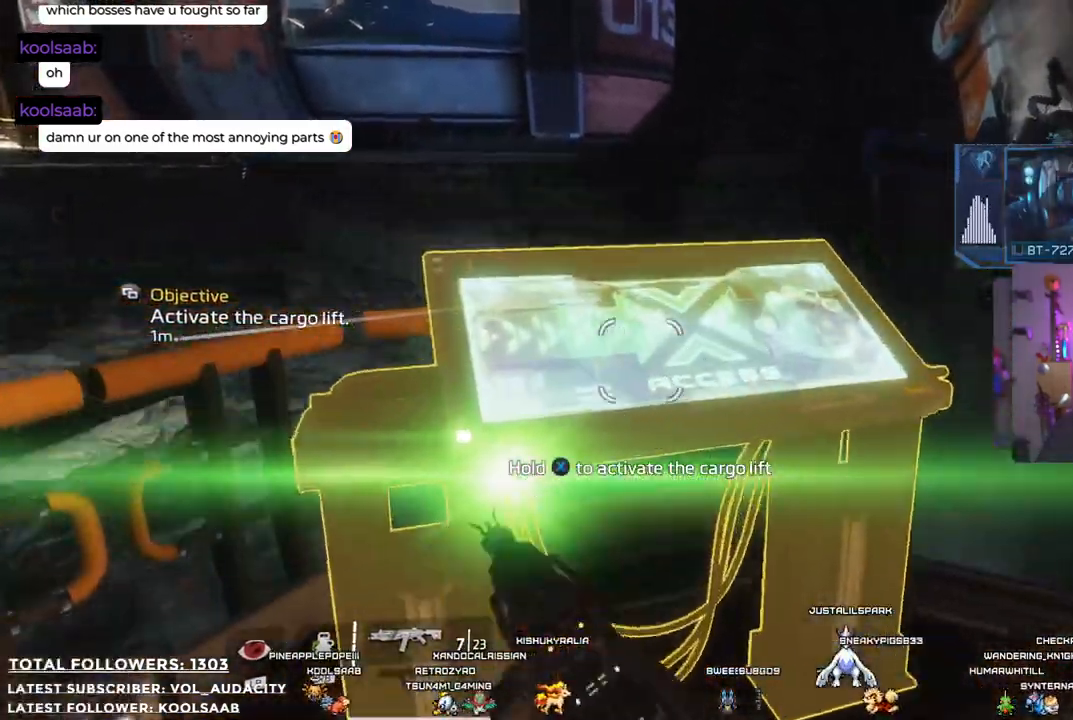
{"buttons": ["X"], "left_stick": "center", "right_stick": "center", "events": []}
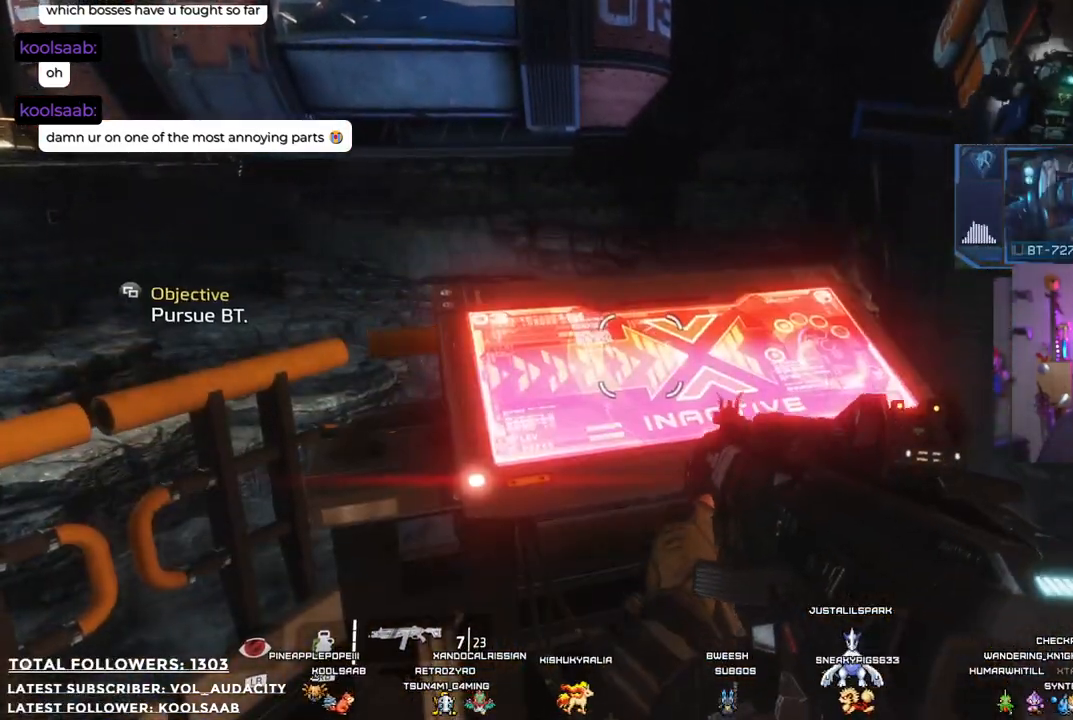
{"buttons": ["X"], "left_stick": "center", "right_stick": "center", "events": []}
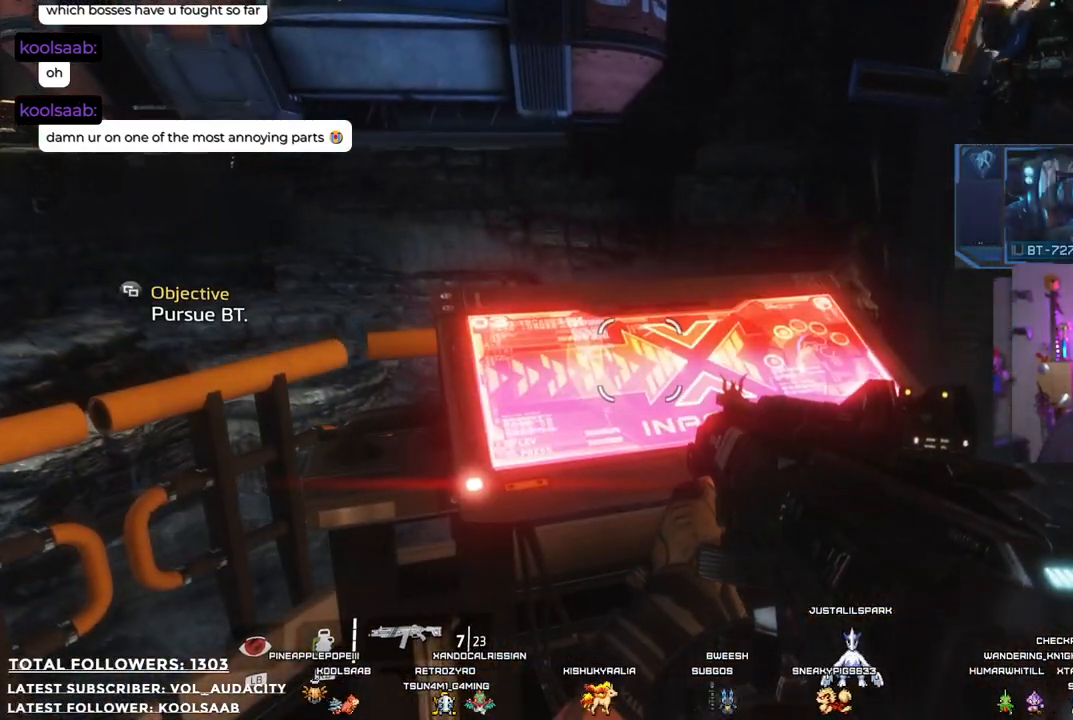
{"buttons": [], "left_stick": "down-right", "right_stick": "up-right", "events": [[34, "X", "up"], [67, "left_stick", "down-right"], [351, "right_stick", "up-right"]]}
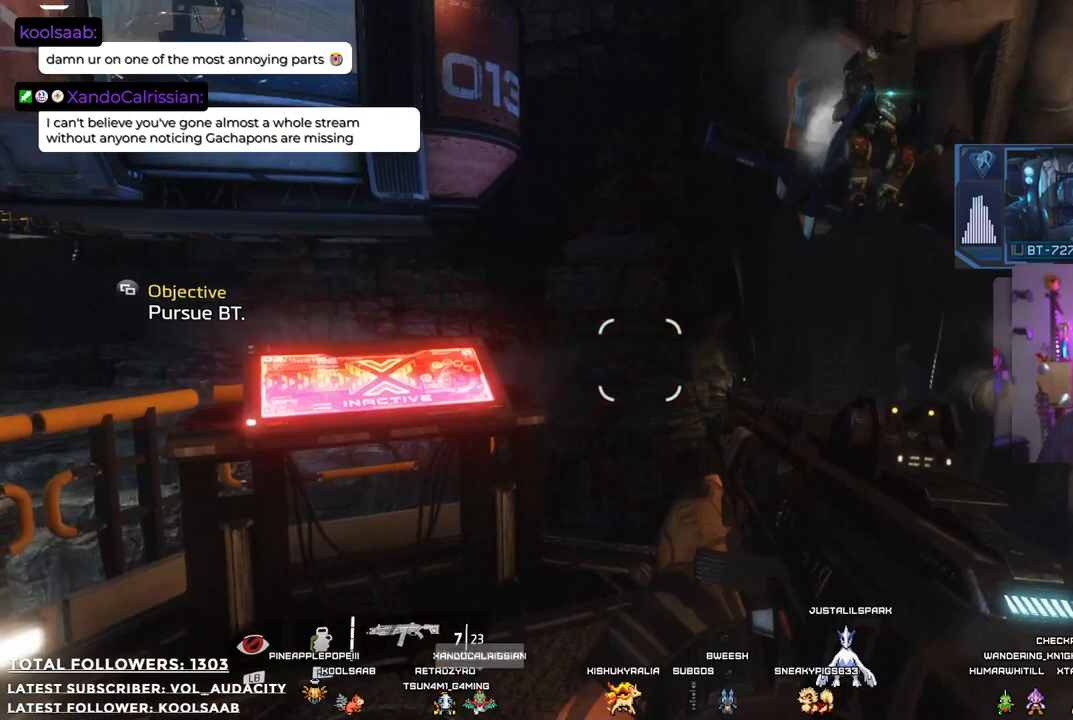
{"buttons": [], "left_stick": "center", "right_stick": "center", "events": [[84, "left_stick", "center"], [84, "right_stick", "center"]]}
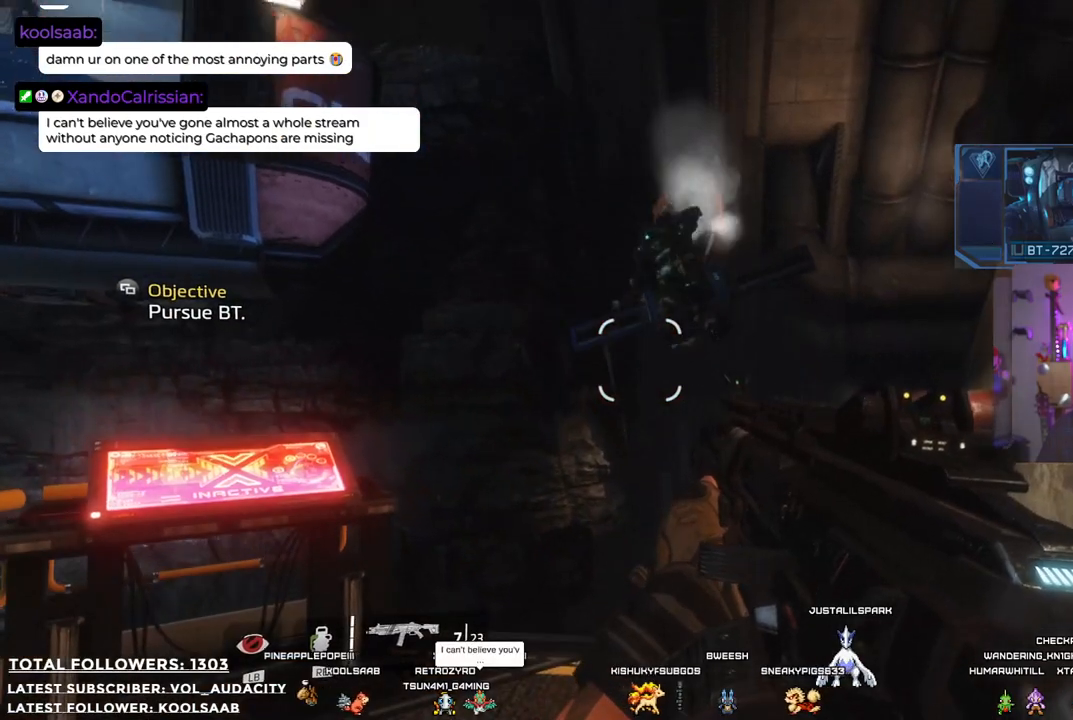
{"buttons": [], "left_stick": "center", "right_stick": "center", "events": [[251, "right_stick", "down"], [434, "right_stick", "center"]]}
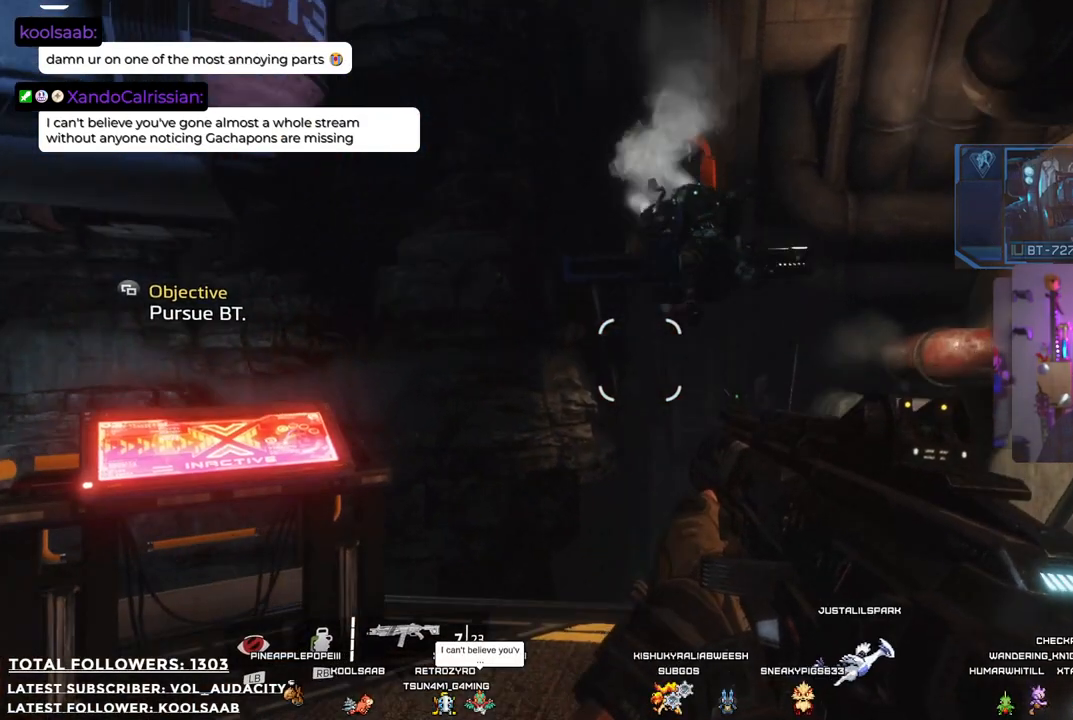
{"buttons": [], "left_stick": "center", "right_stick": "center", "events": []}
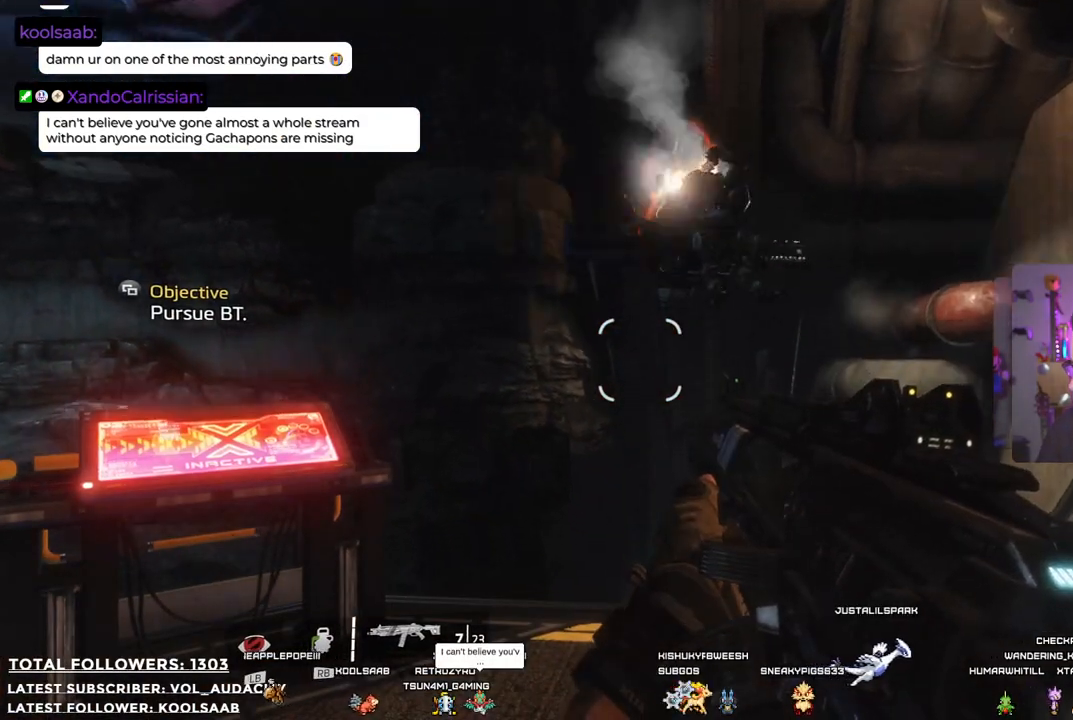
{"buttons": [], "left_stick": "center", "right_stick": "center", "events": []}
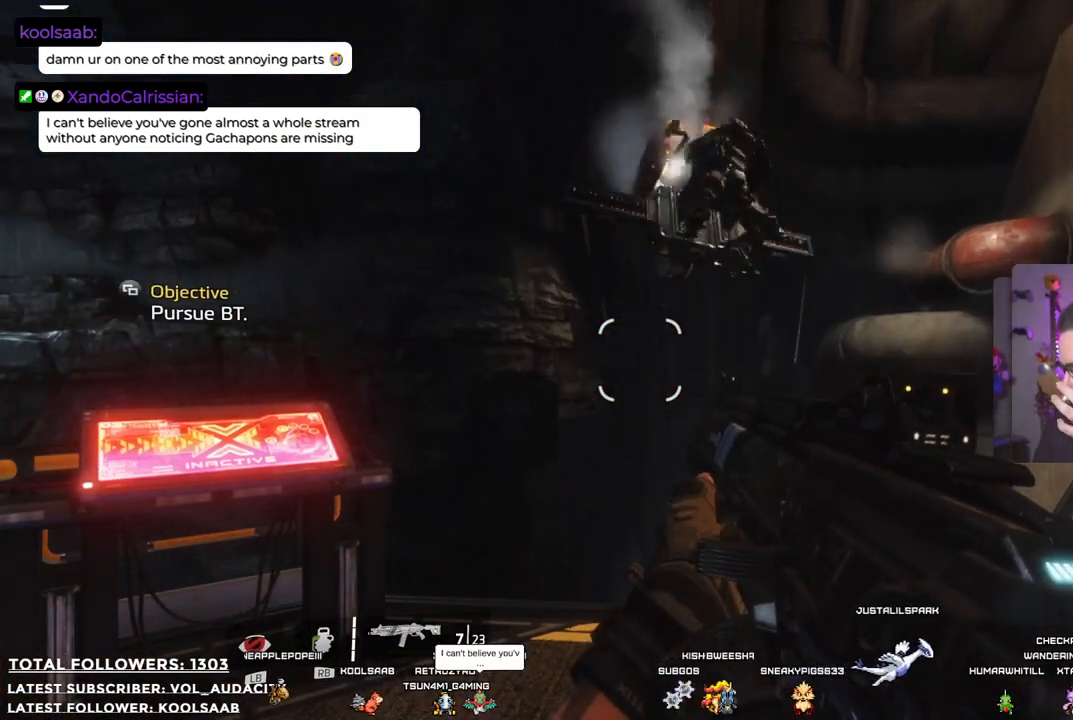
{"buttons": [], "left_stick": "center", "right_stick": "center", "events": []}
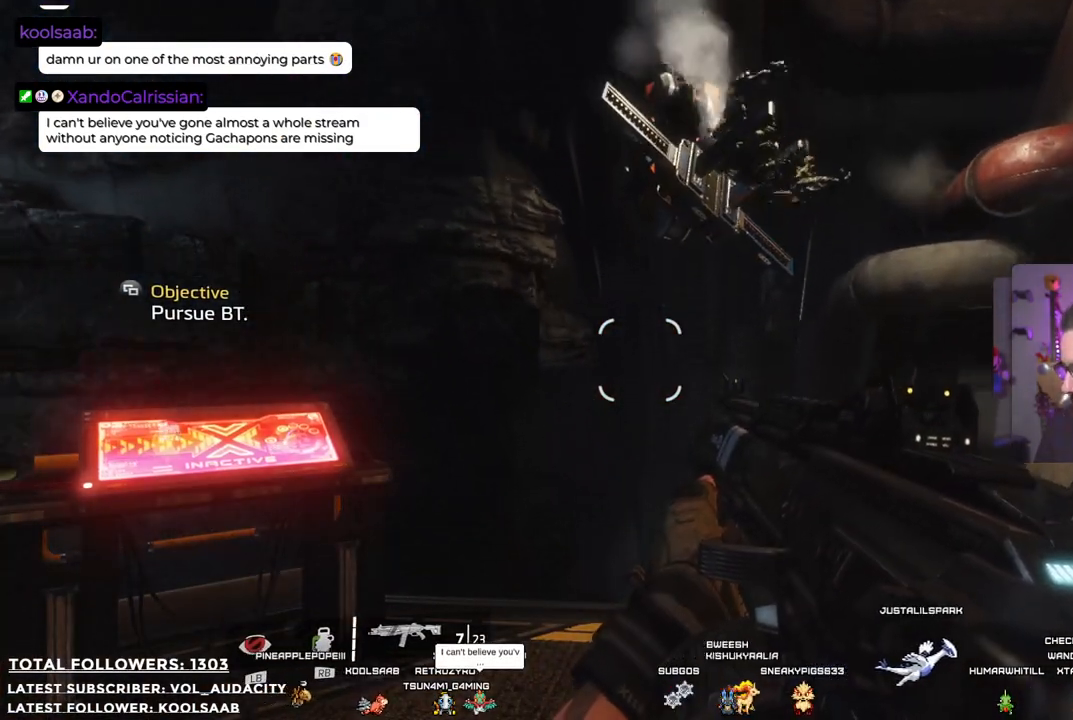
{"buttons": [], "left_stick": "center", "right_stick": "center", "events": []}
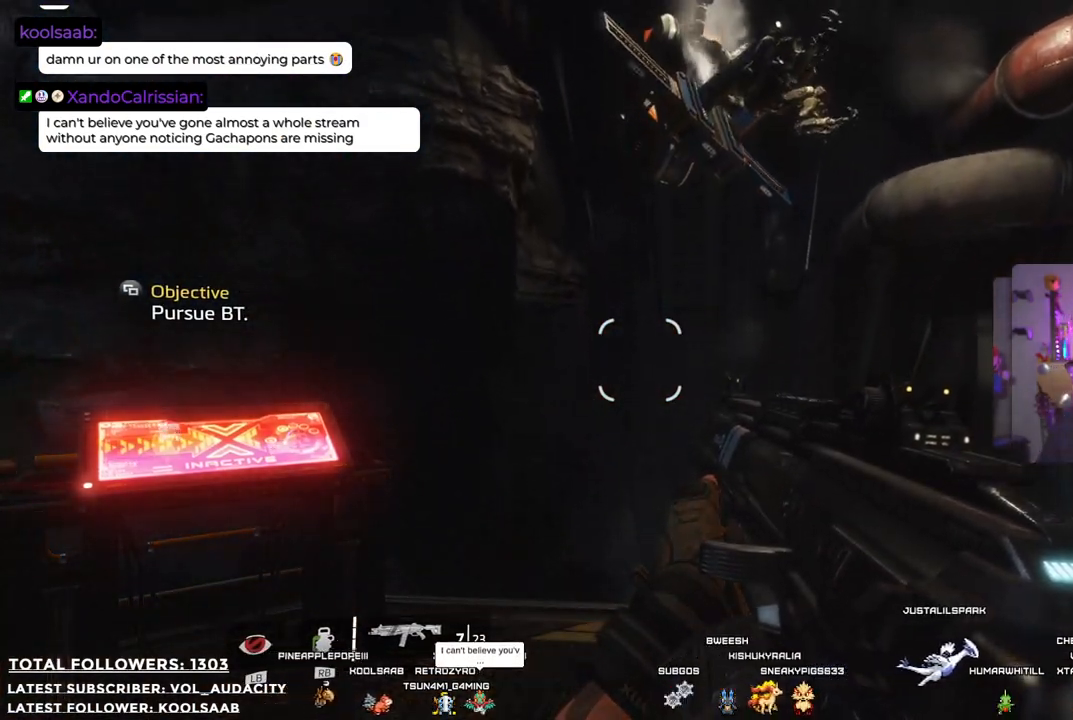
{"buttons": [], "left_stick": "center", "right_stick": "center", "events": [[267, "right_stick", "right"], [367, "right_stick", "center"]]}
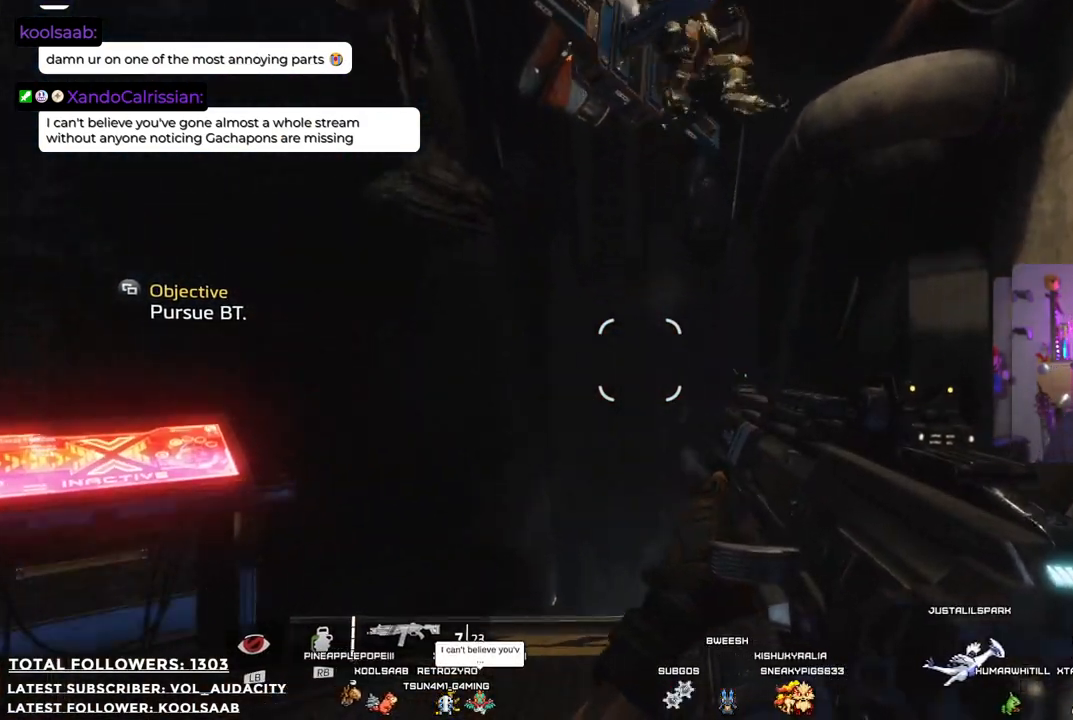
{"buttons": [], "left_stick": "center", "right_stick": "center", "events": []}
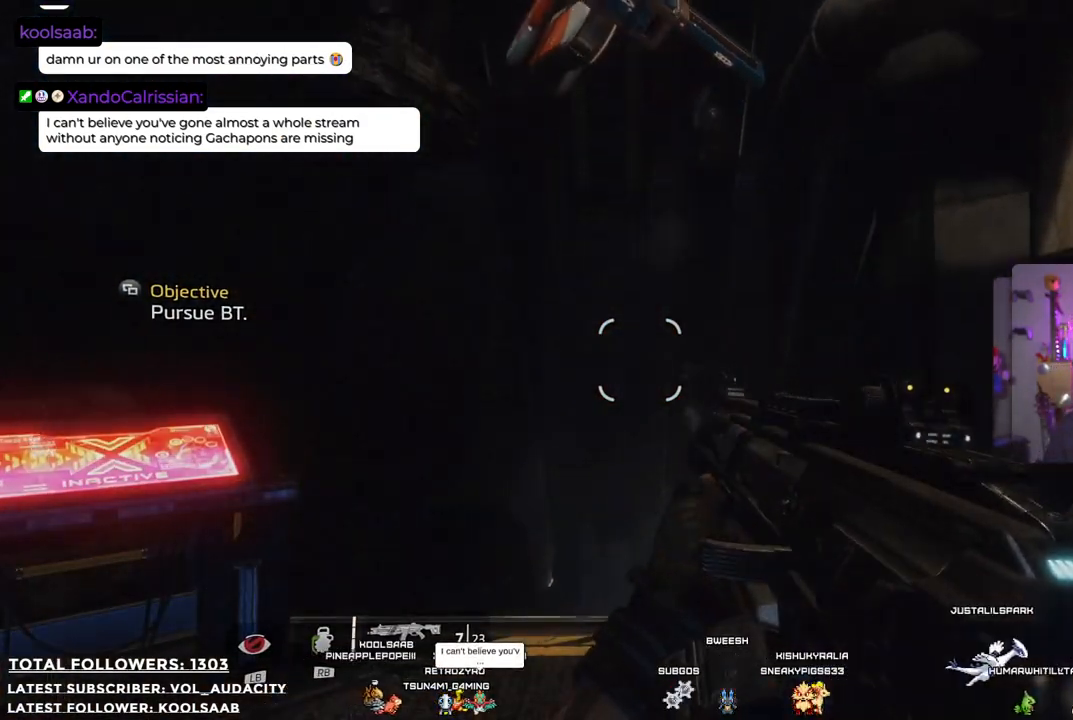
{"buttons": [], "left_stick": "center", "right_stick": "center", "events": []}
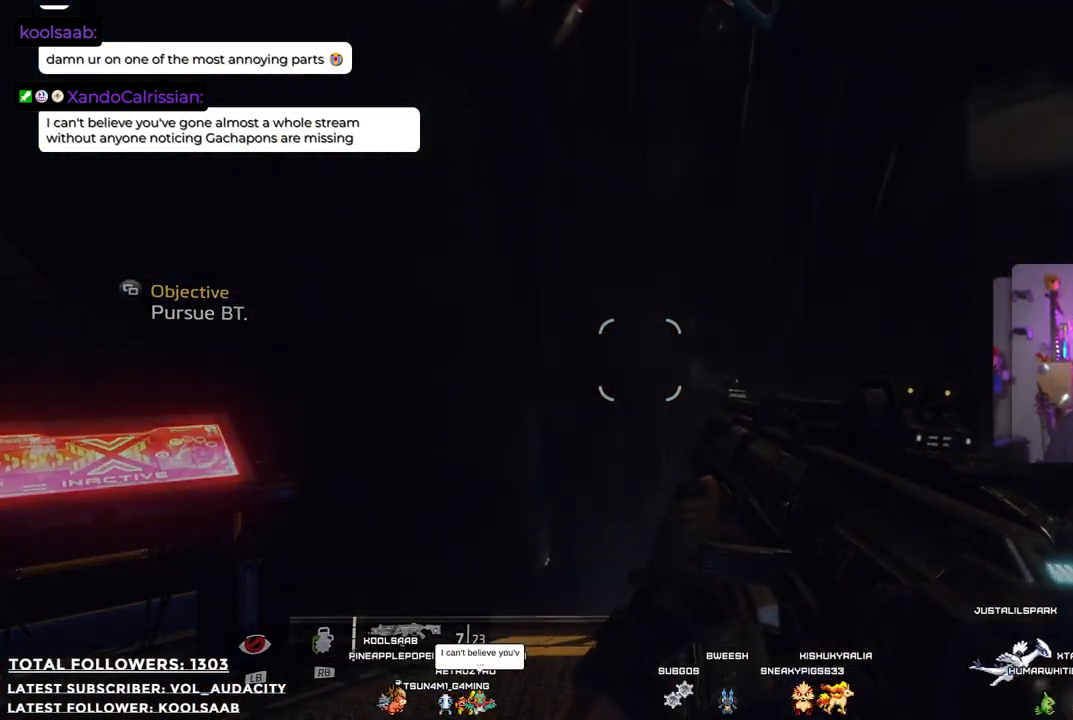
{"buttons": [], "left_stick": "center", "right_stick": "center", "events": []}
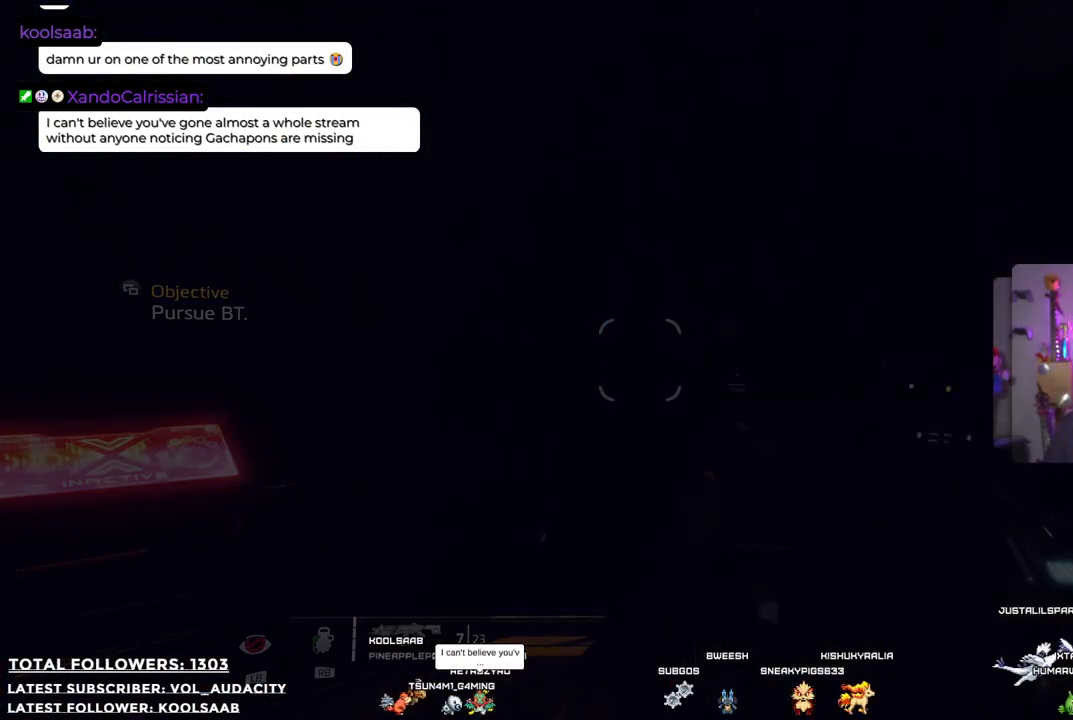
{"buttons": [], "left_stick": "center", "right_stick": "center", "events": []}
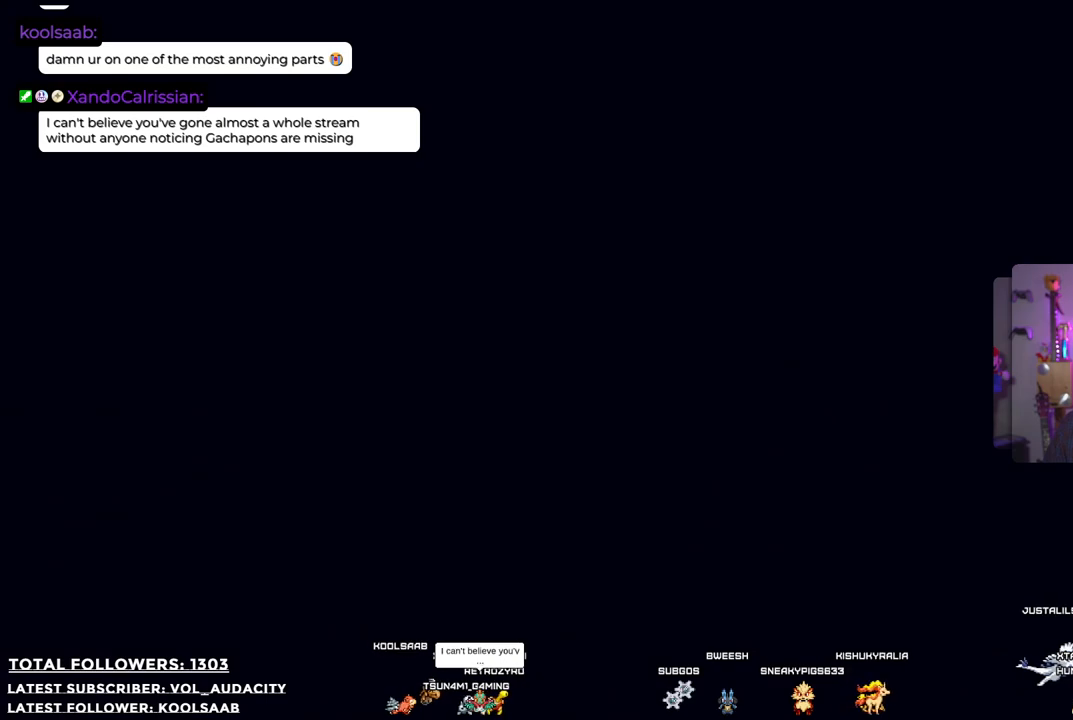
{"buttons": [], "left_stick": "center", "right_stick": "center", "events": []}
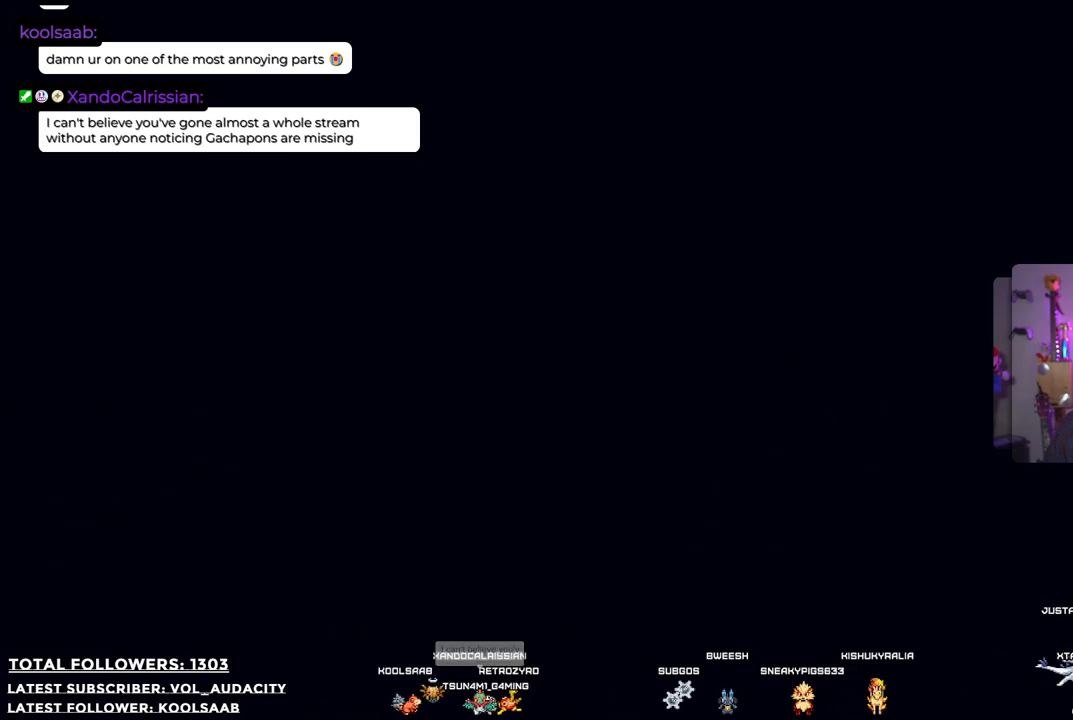
{"buttons": [], "left_stick": "center", "right_stick": "center", "events": [[250, "right_stick", "down-right"], [434, "right_stick", "center"]]}